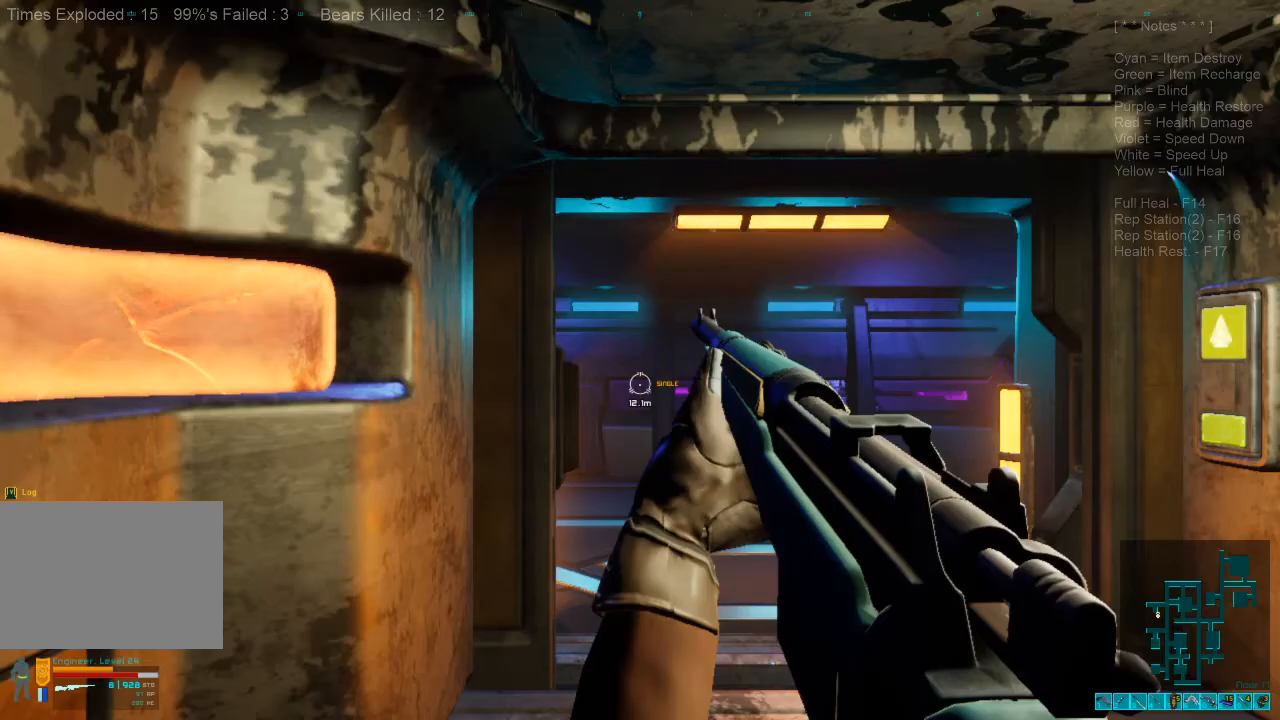
Gameplay with keyboard and mouse; each line is a JSON object with the keys and mouse buttons held at the frame after it. "events" lists presses ("down") and releases ("up") of "1", "2", "3", "4", "a", "alt", "c", "caps_lock", "ctrl", "d", "e", "f", "q", "r", "s", "shift", "space", "super", "tab", "tilde", "v", "w", "x", "z", "mouse_left", "mouse_wheel", "mouse_right", "mouse_mb4" and "mouse_mb5" between this image and that frame as [ms after this image, input, new state], when the widget could be followed in between. "mouse_left", "mouse_wheel", "mouse_right", "mouse_mb4", "mouse_mb5" = the "left", "wheel", "right", "mb4", "mb5" buttons of the "mouse" list. No other keys are recorded. "wheel" means that the mouse wheel is clicked or scrolled. Mouse movement is not recorded.
{"keys": [], "mouse": [], "events": [[33, "d", "down"], [100, "d", "up"], [133, "w", "down"], [300, "w", "up"]]}
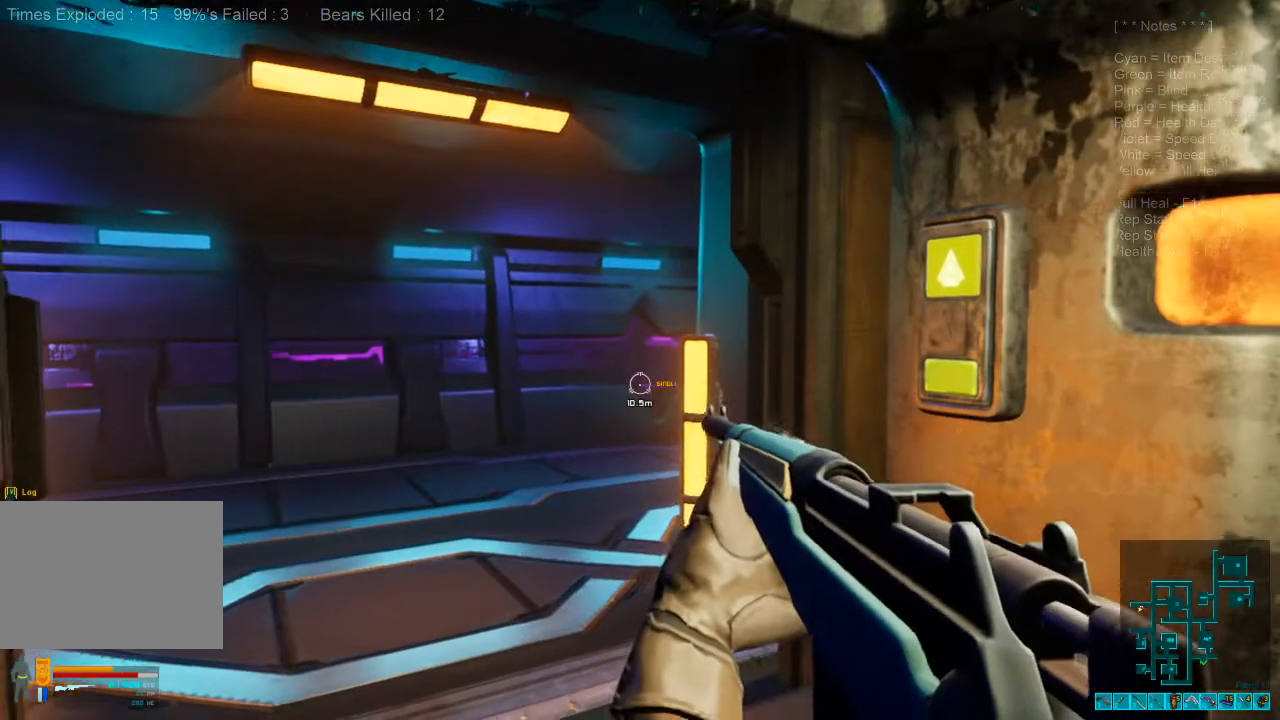
{"keys": ["space", "w", "x"], "mouse": [], "events": [[267, "w", "down"], [433, "space", "down"], [500, "x", "down"]]}
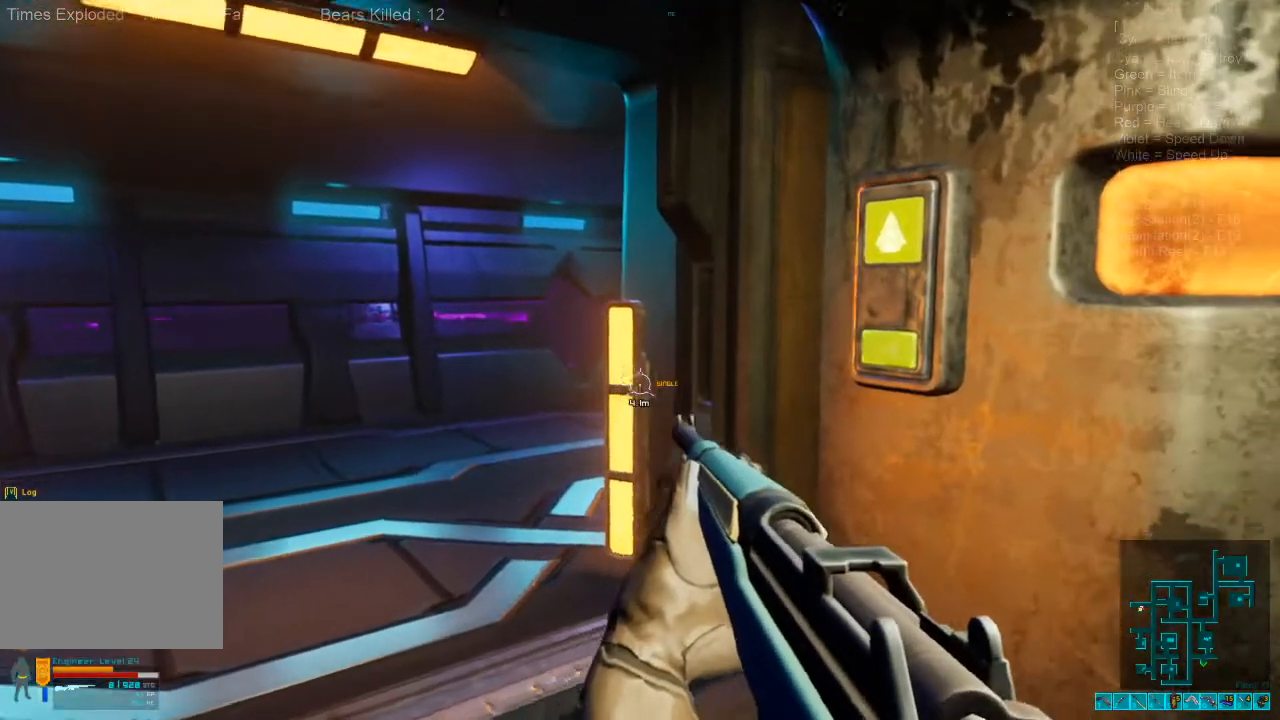
{"keys": ["w"], "mouse": []}
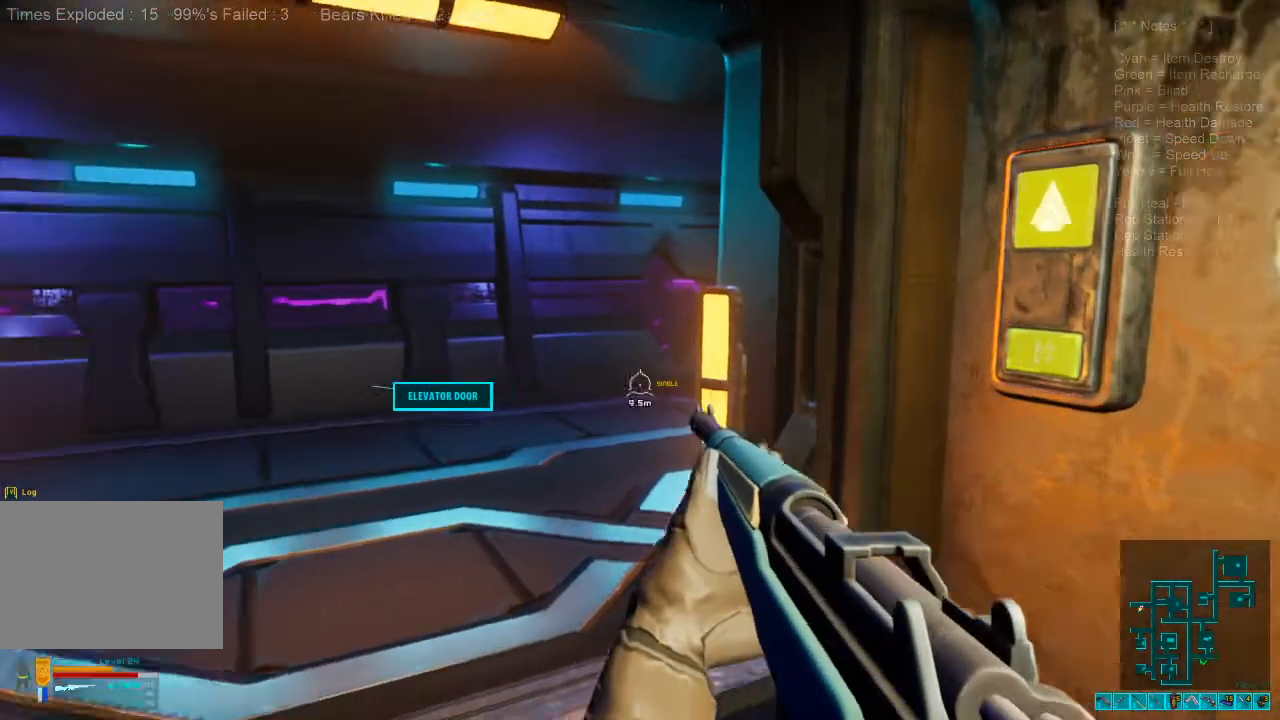
{"keys": [], "mouse": []}
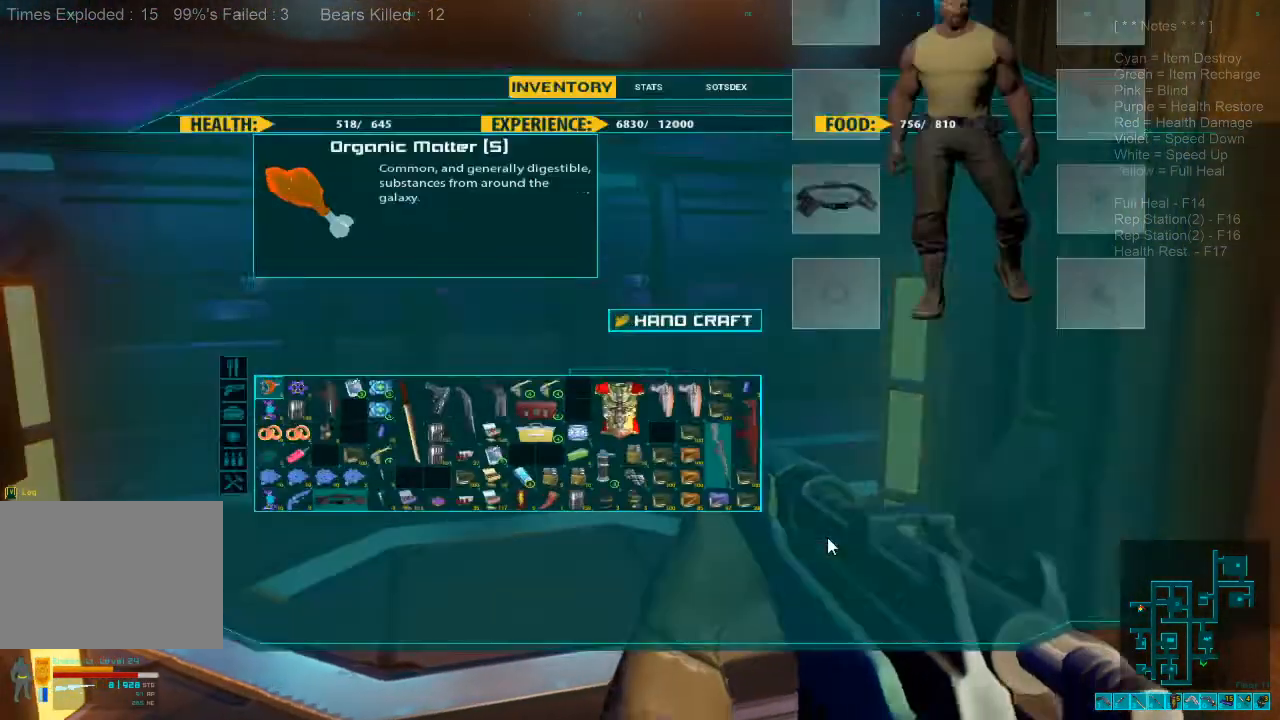
{"keys": [], "mouse": [], "events": []}
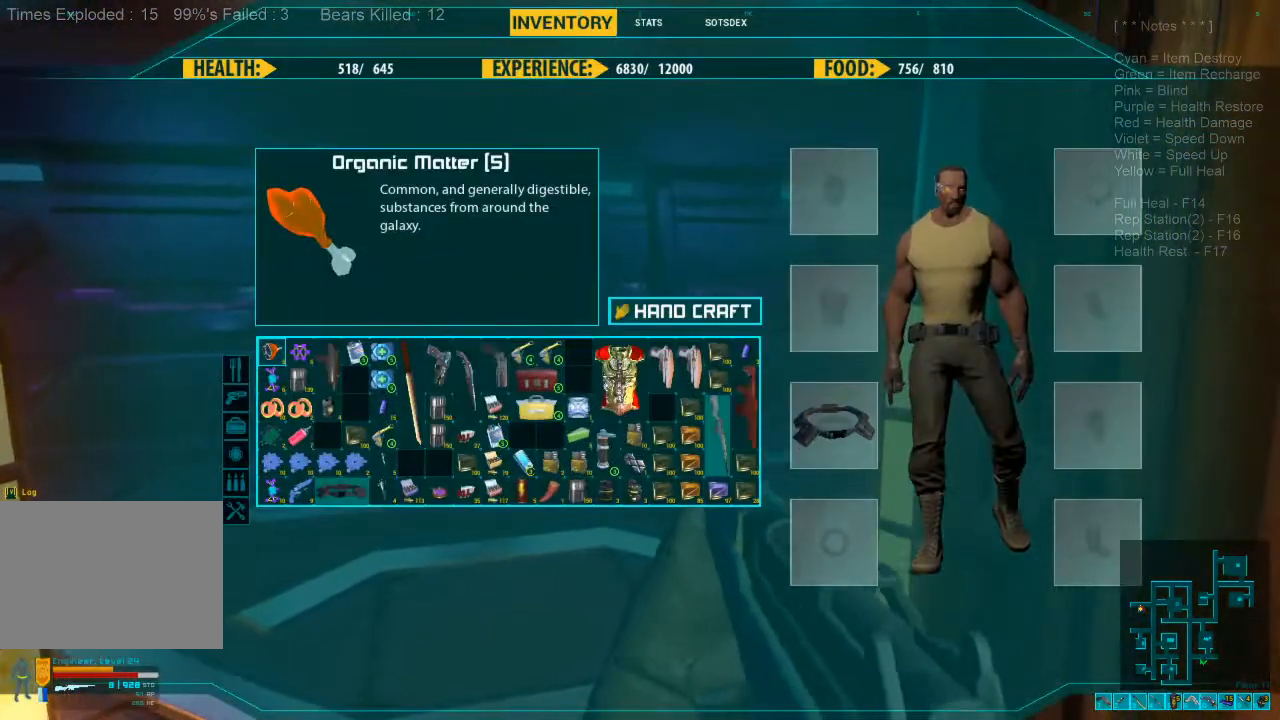
{"keys": [], "mouse": [], "events": []}
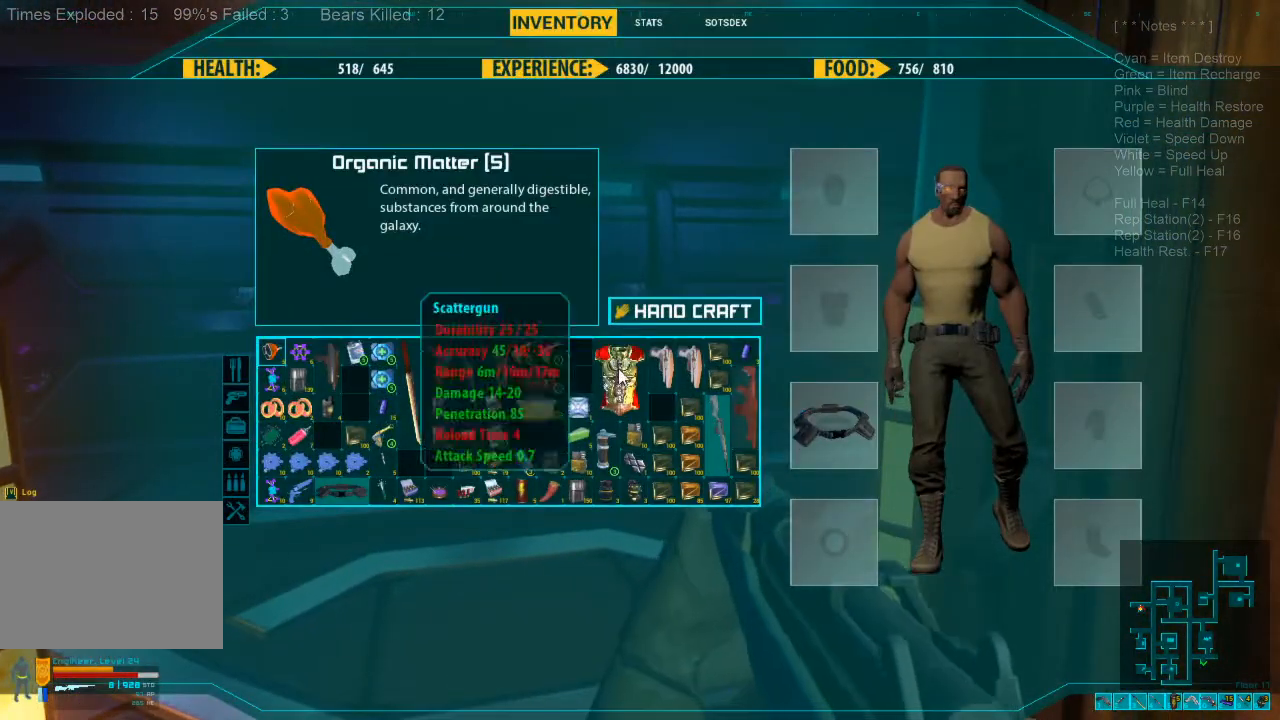
{"keys": [], "mouse": [], "events": [[100, "mouse_left", "down"], [200, "mouse_left", "up"], [300, "mouse_left", "down"], [367, "mouse_left", "up"]]}
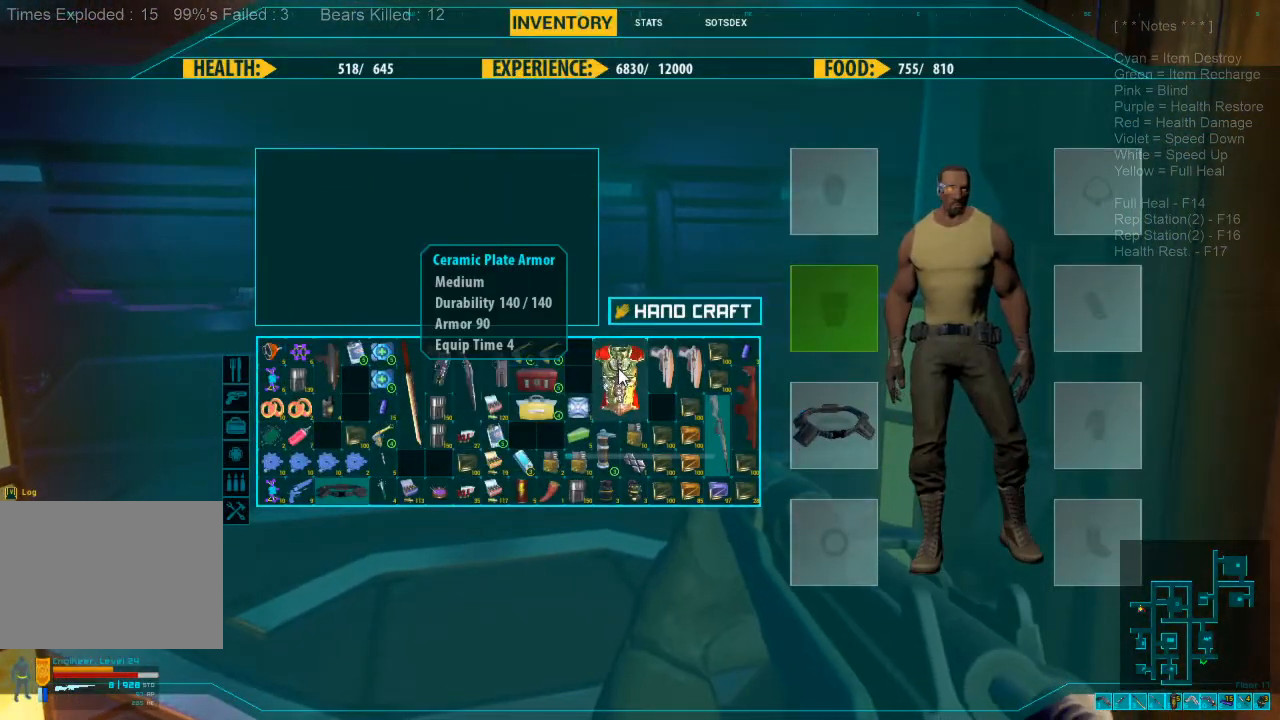
{"keys": [], "mouse": [], "events": []}
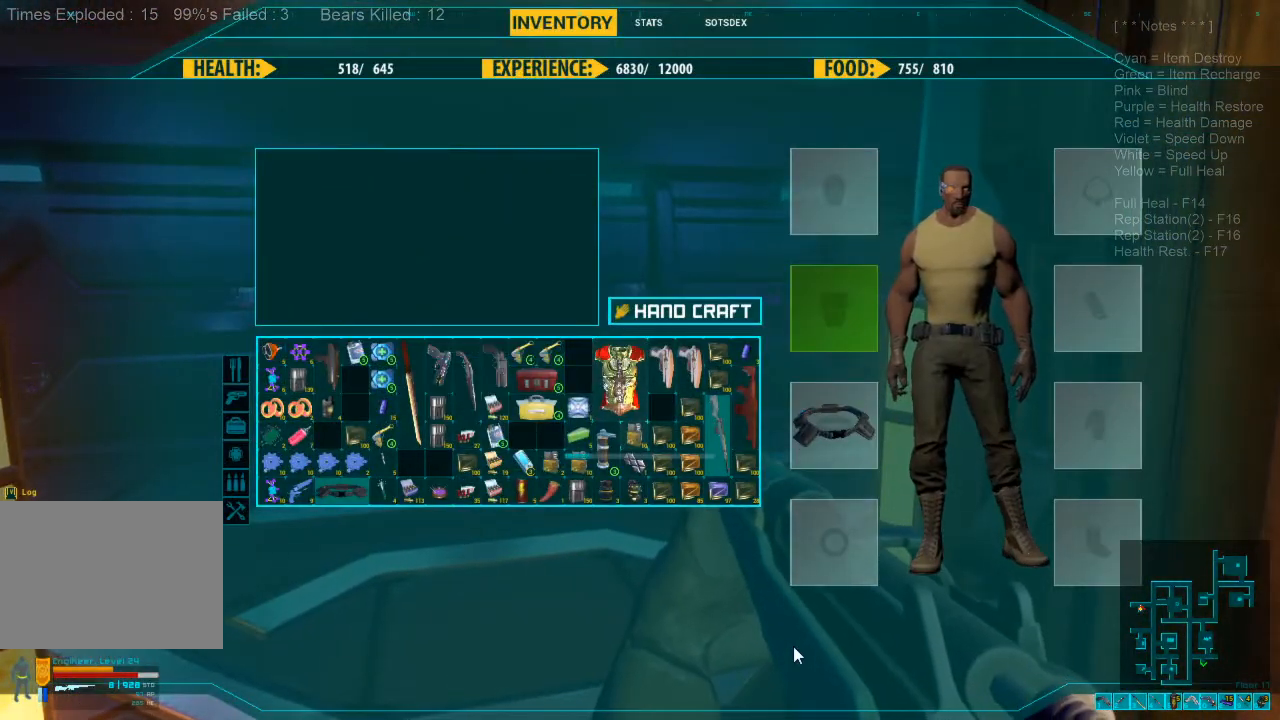
{"keys": [], "mouse": [], "events": []}
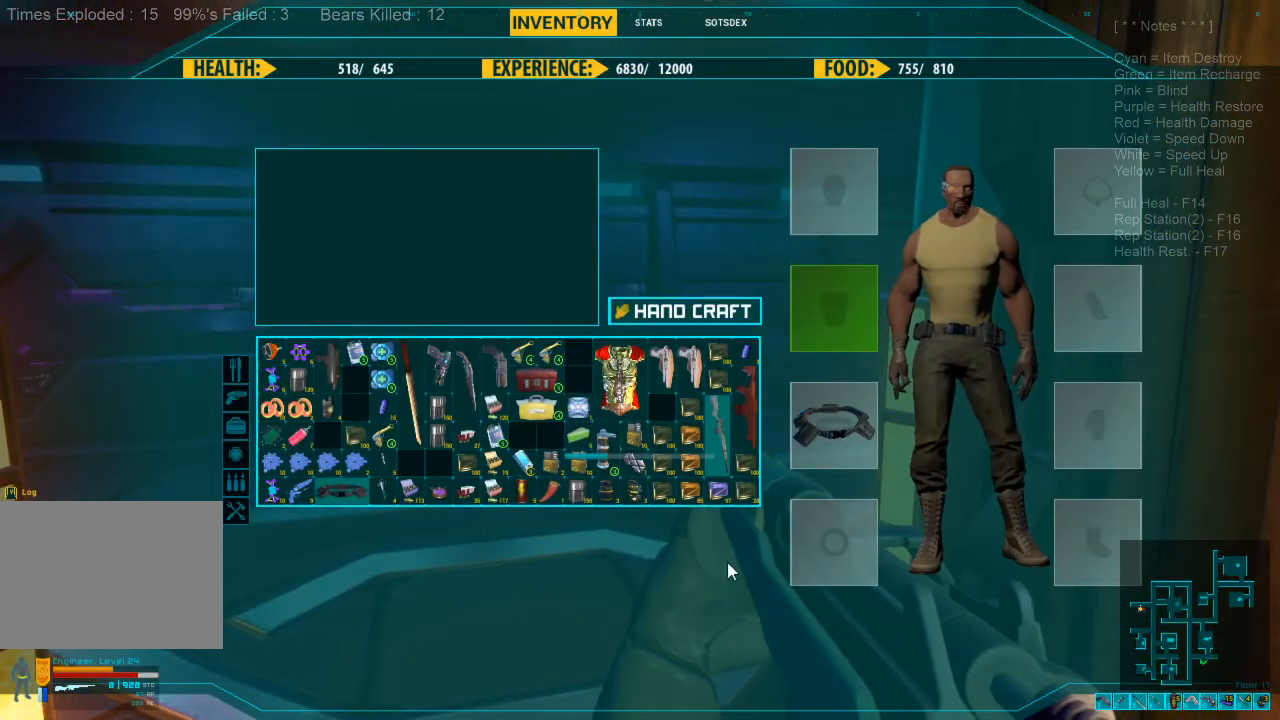
{"keys": [], "mouse": [], "events": []}
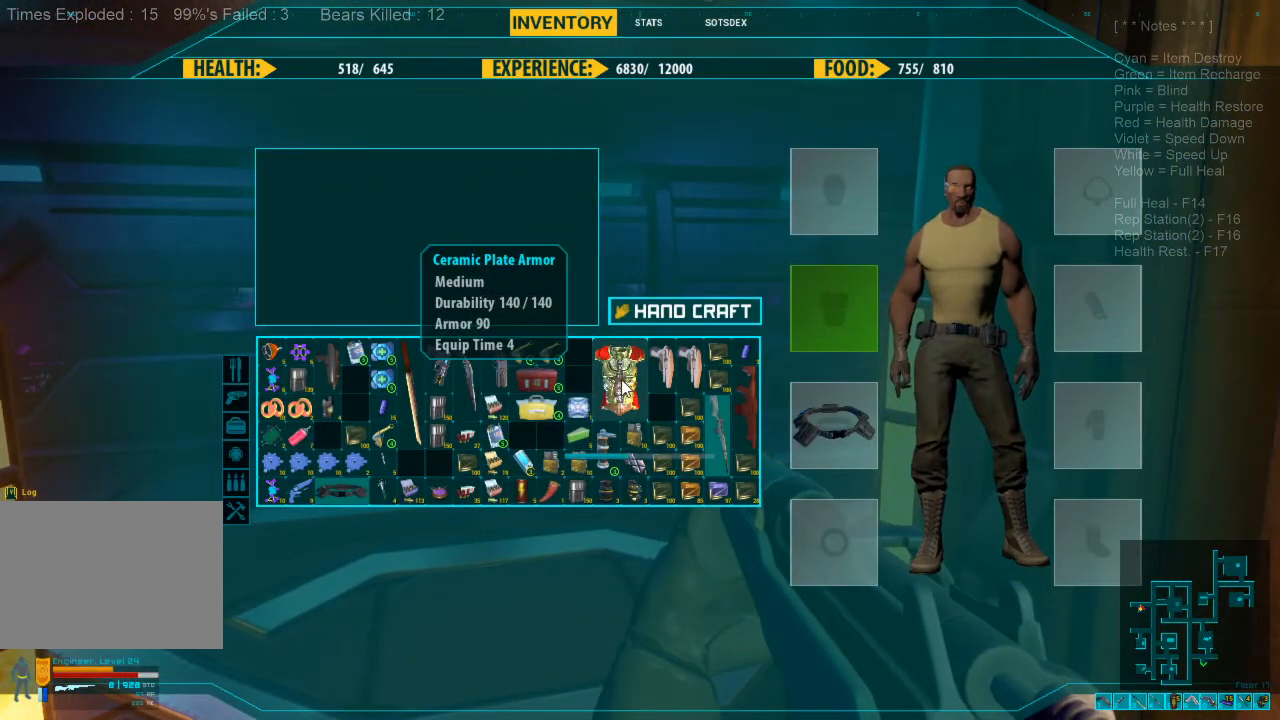
{"keys": [], "mouse": [], "events": []}
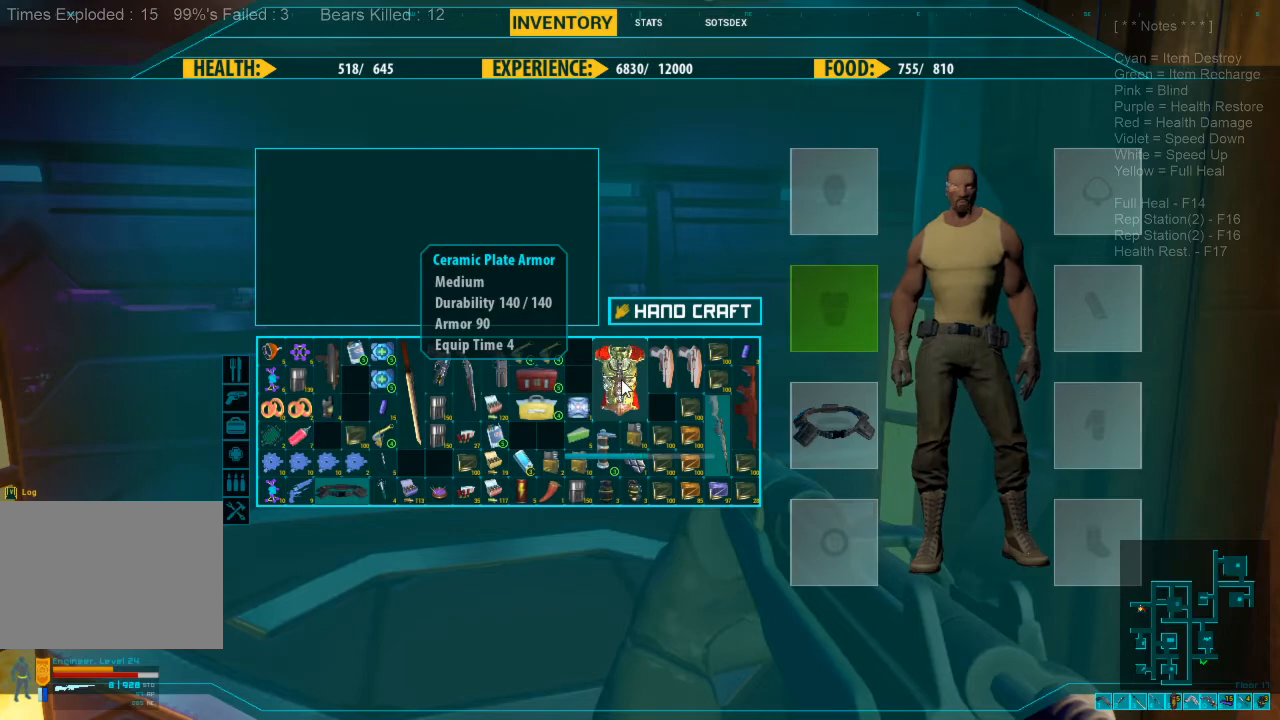
{"keys": [], "mouse": [], "events": []}
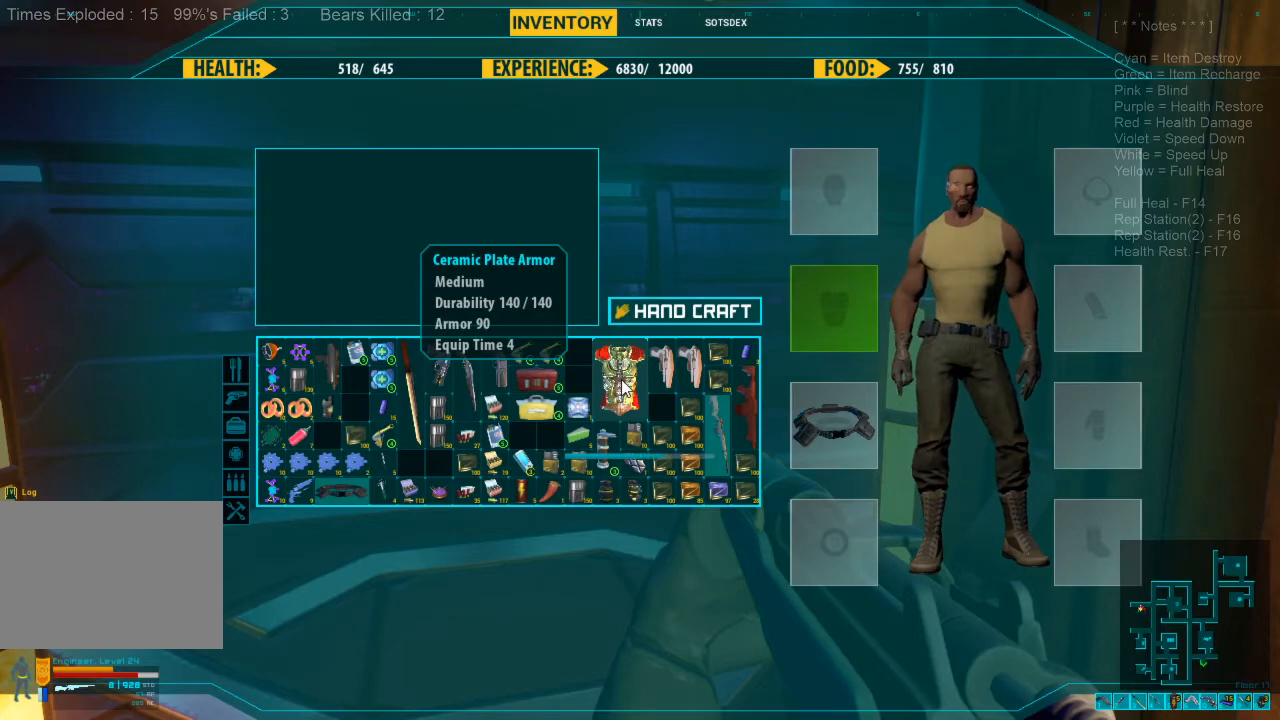
{"keys": [], "mouse": [], "events": []}
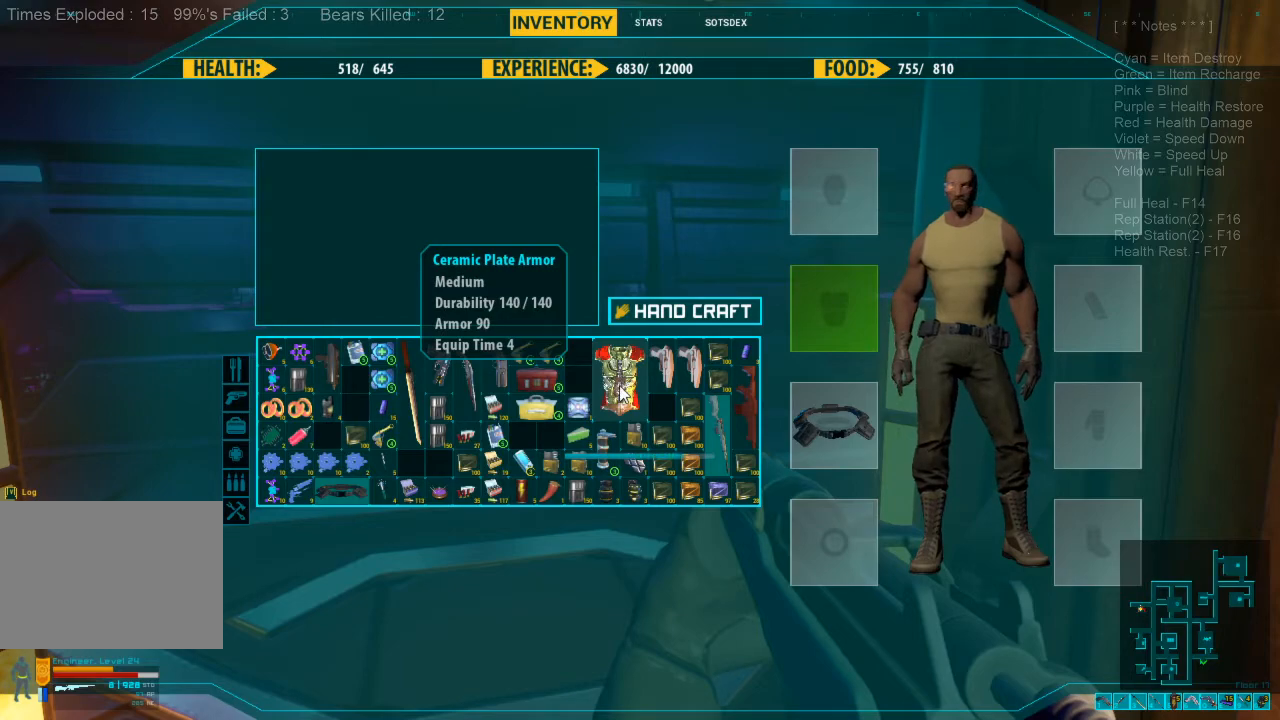
{"keys": [], "mouse": [], "events": []}
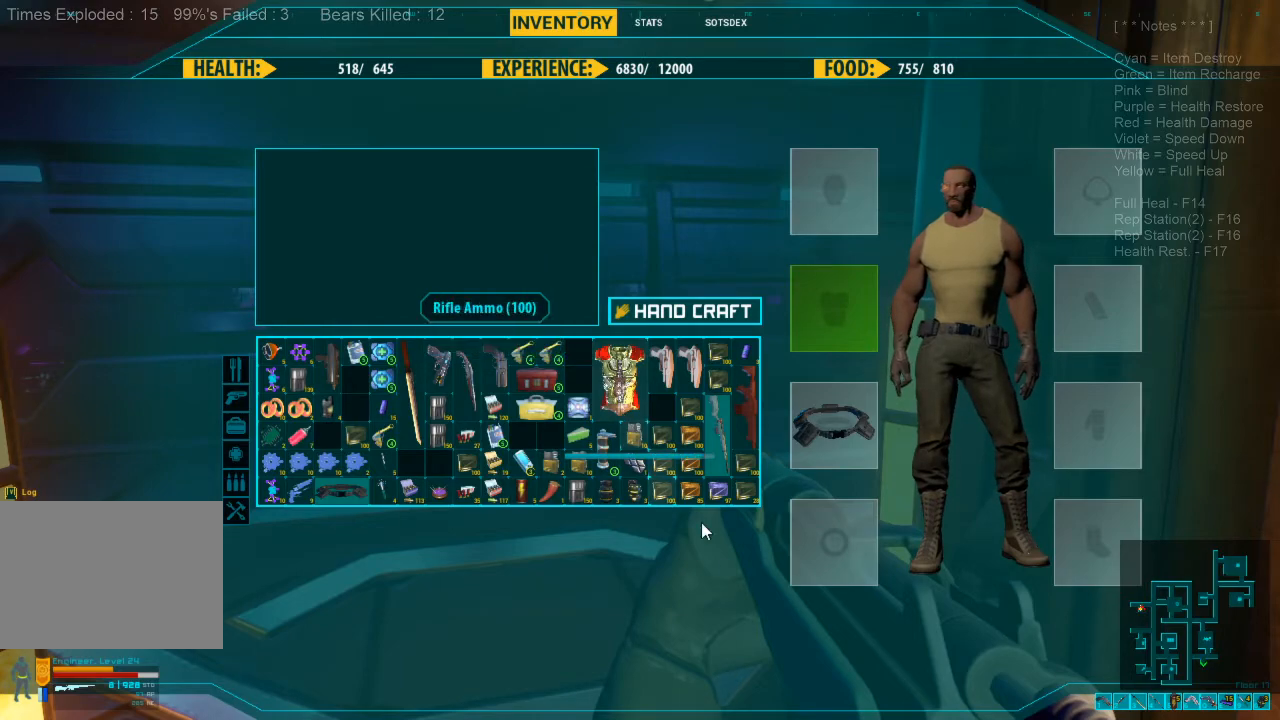
{"keys": [], "mouse": [], "events": []}
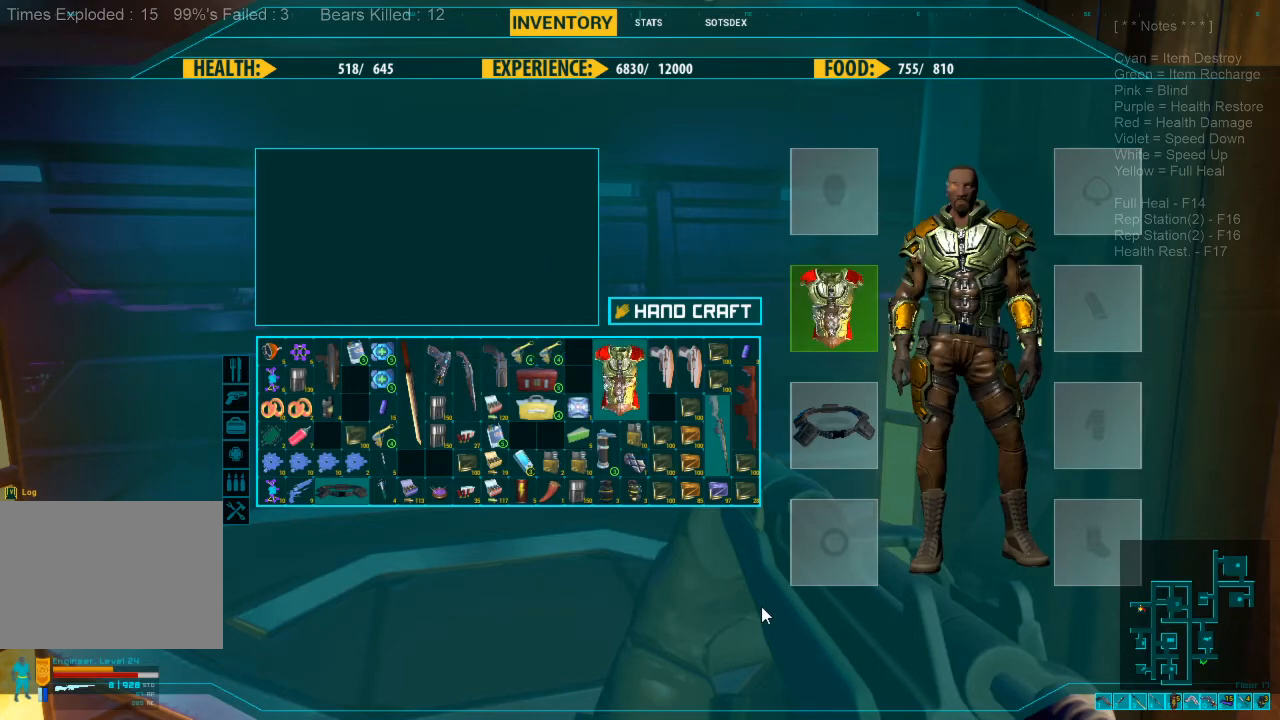
{"keys": [], "mouse": [], "events": []}